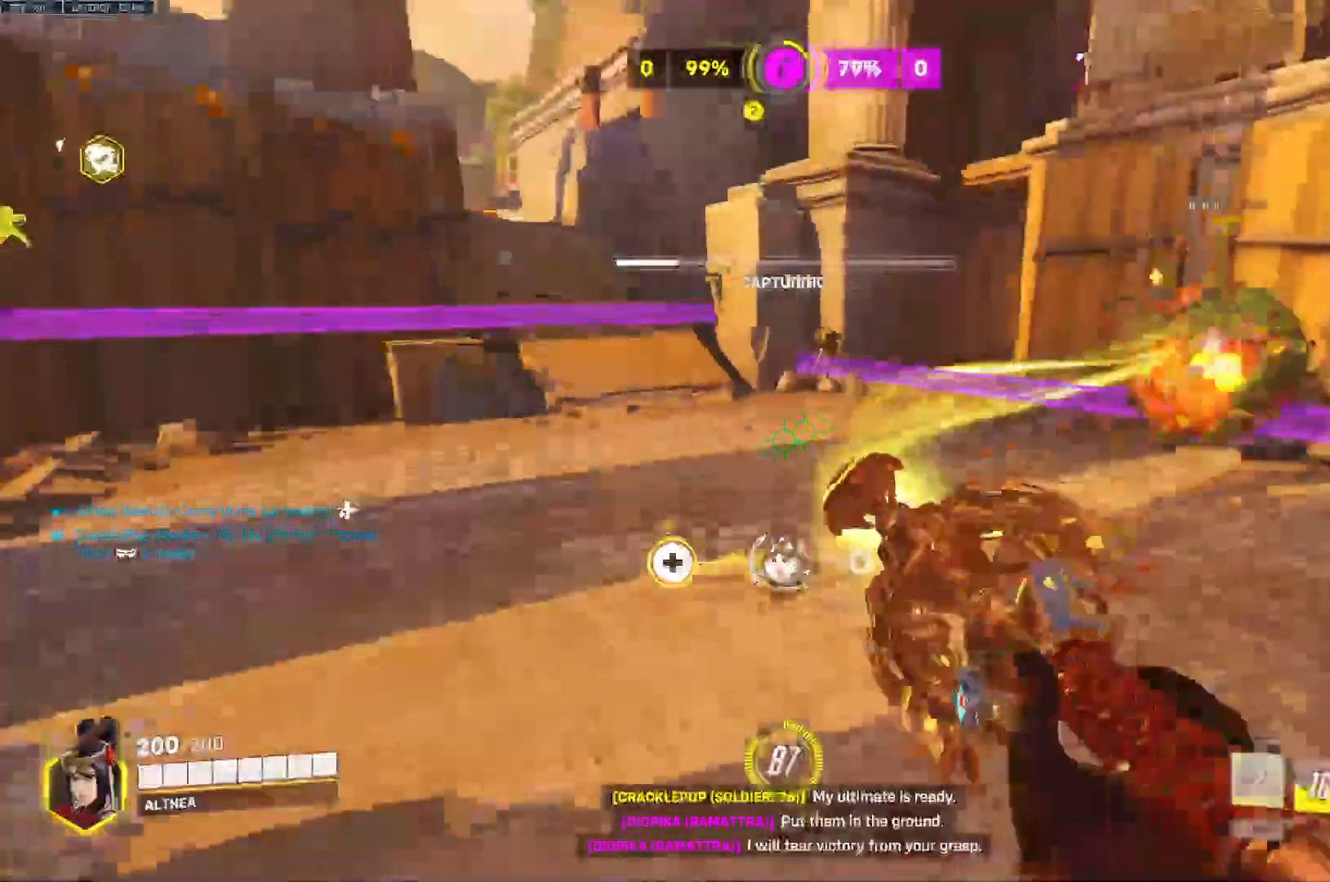
Gameplay with keyboard and mouse; each line is a JSON object with the keys and mouse buttons held at the frame after it. "events" lists presses ("down") and releases ("up") of "a", "ctrl", "d", "e", "q", "s", "space", "tab", "w", "mouse_left", "mouse_wheel", "mouse_right" and "mouse_mb4" between this image and that frame as [ms after this image, input, new state], when the widget could be followed in between. "mouse_left", "mouse_wheel", "mouse_right", "mouse_mb4" = the "left", "wheel", "right", "mb4" buttons of the "mouse" list. No other keys are recorded. "wheel" means that the mouse wheel is clicked or scrolled. Mouse movement is not recorded. Not read: mouse_mb5.
{"keys": ["a", "s"], "mouse": ["right"]}
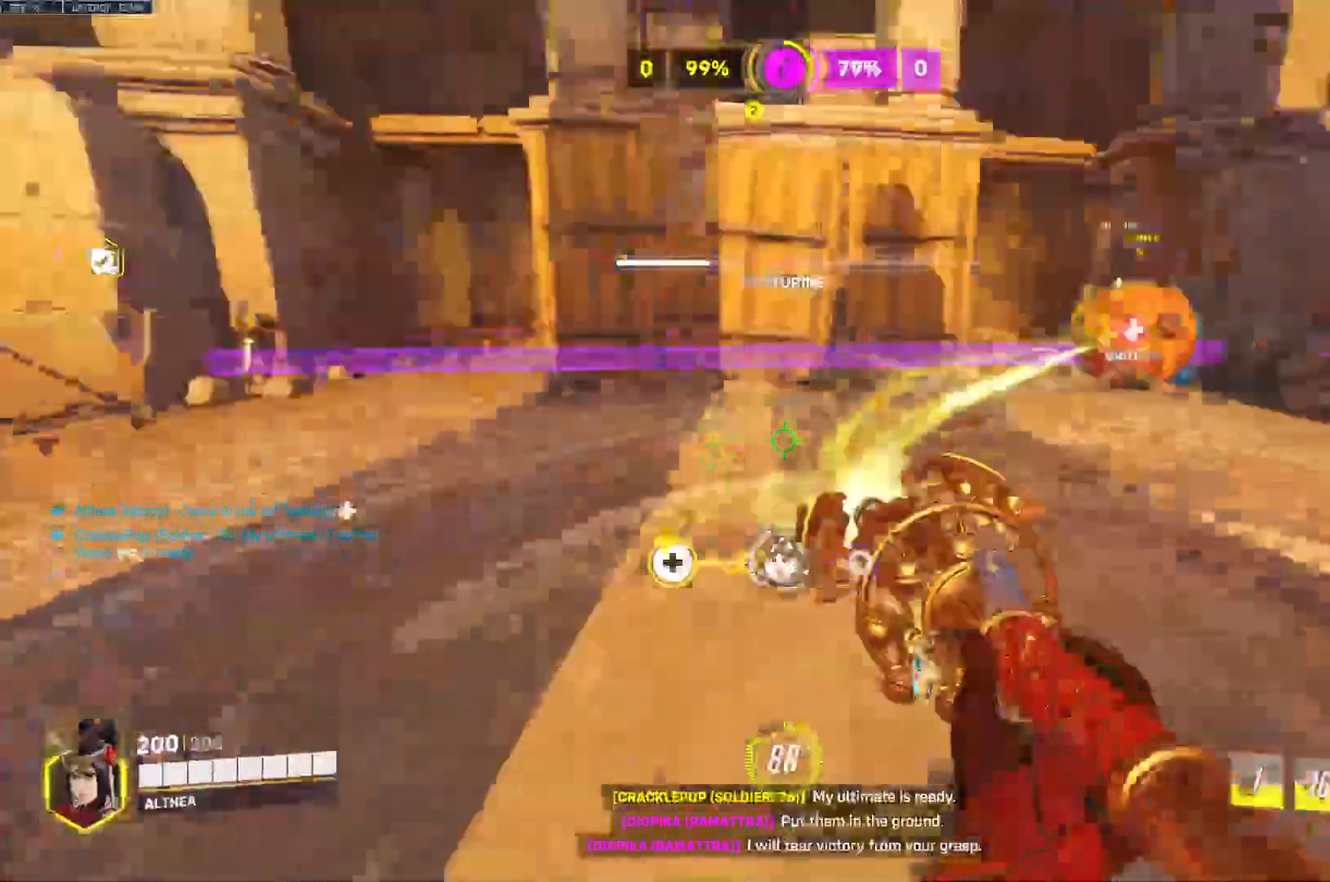
{"keys": ["d", "s"], "mouse": ["right"], "events": [[33, "space", "down"], [233, "space", "up"], [300, "a", "up"], [500, "d", "down"]]}
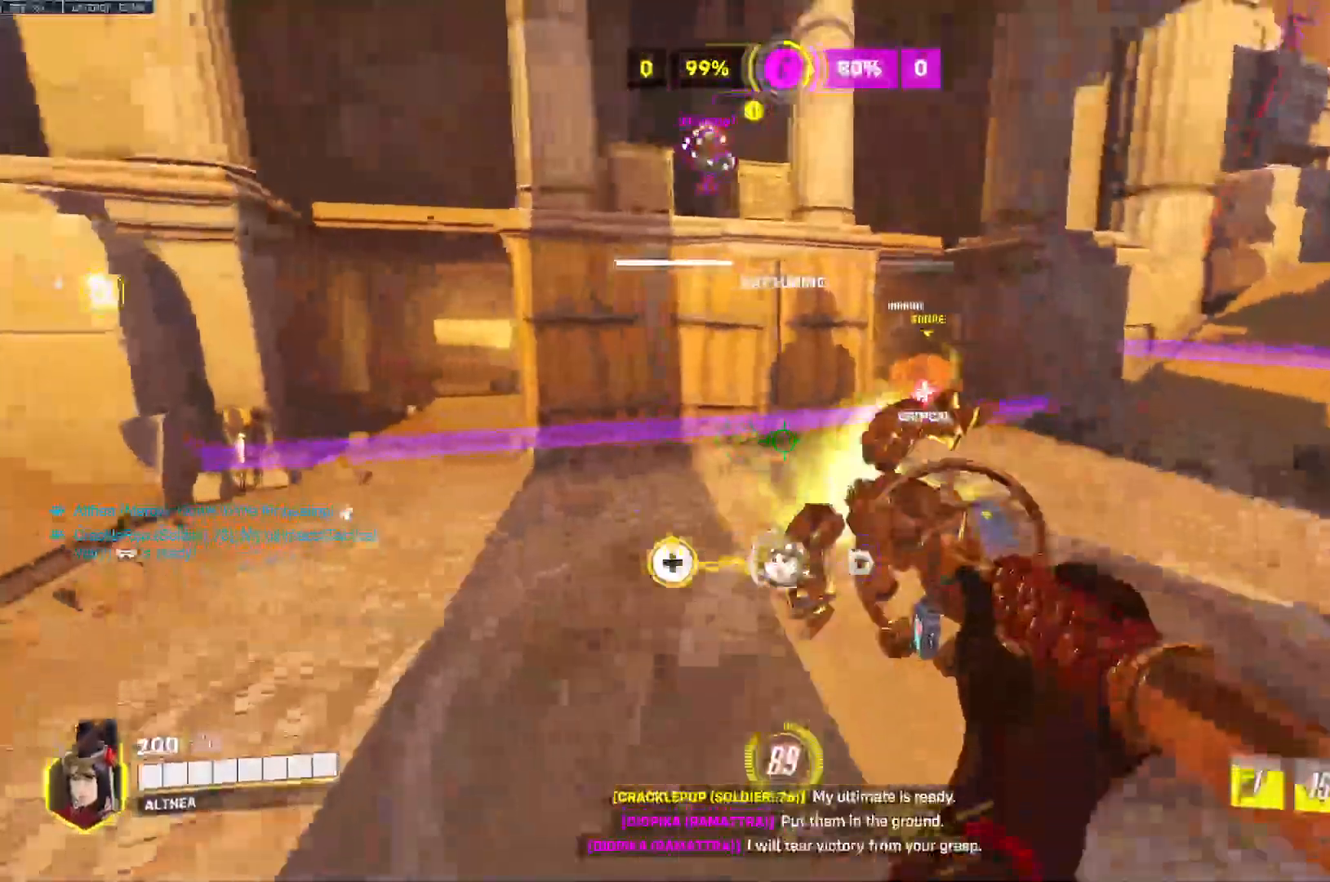
{"keys": ["d", "space"], "mouse": ["right"], "events": [[333, "space", "down"], [400, "s", "up"]]}
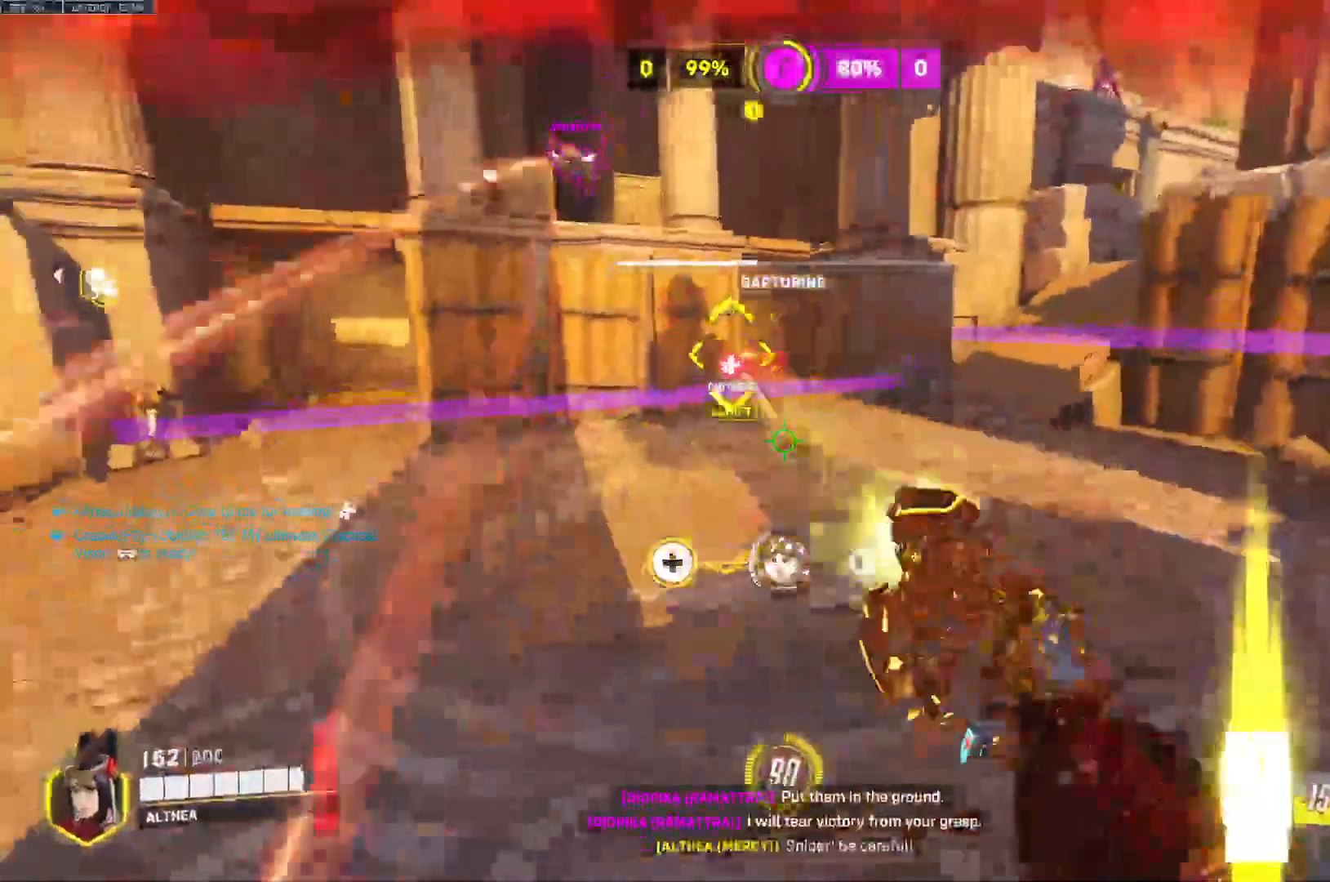
{"keys": ["tab", "w"], "mouse": ["right"], "events": [[133, "w", "down"], [200, "d", "up"], [200, "space", "up"], [233, "tab", "down"]]}